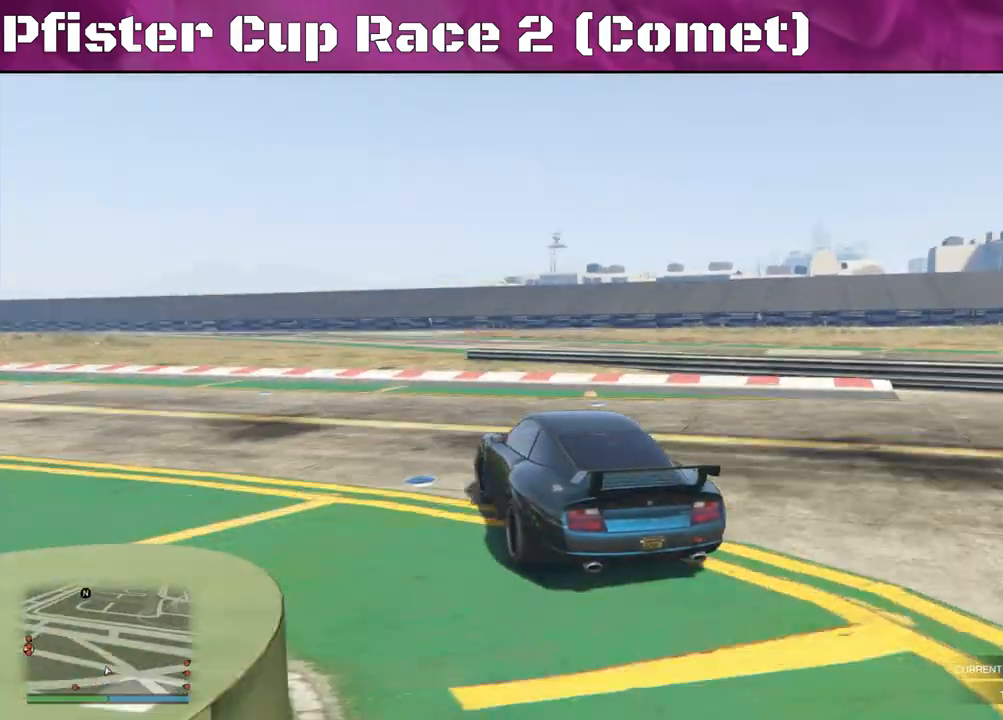
Gameplay with a controller (PlayStation layout); each line is a JSON object with the inputs held at the frame after it. "events" lists button and stick changes between this image and that frame as [ms after this image, input, new state], when the widget could be followed in between.
{"buttons": ["R2"], "left_stick": "left", "right_stick": "down-left", "events": [[133, "left_stick", "center"], [433, "left_stick", "left"]]}
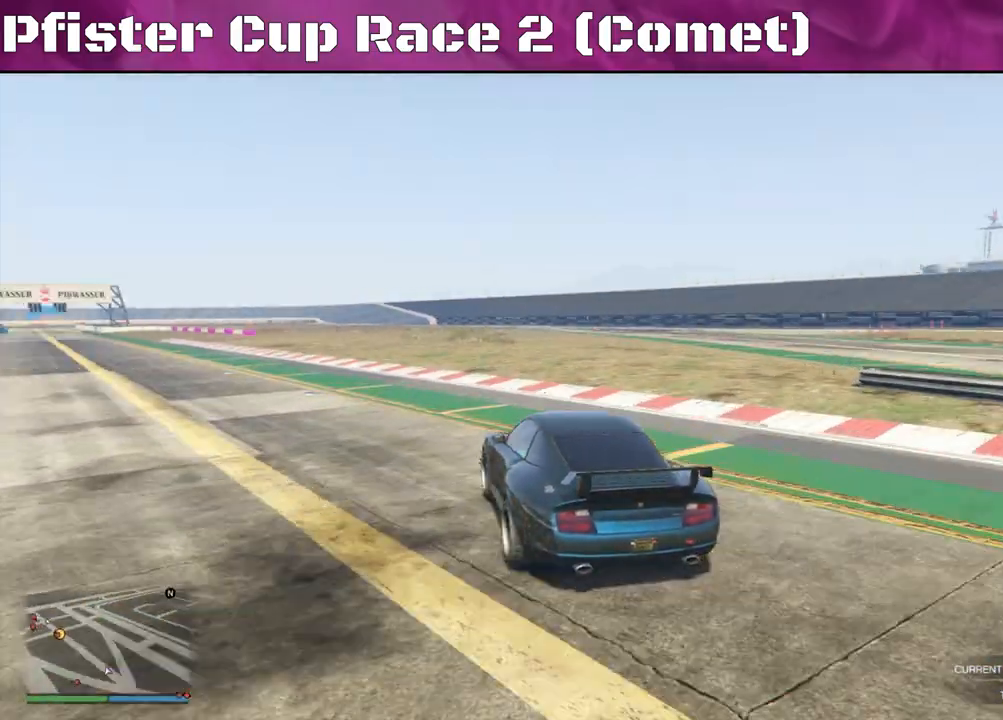
{"buttons": ["R2"], "left_stick": "center", "right_stick": "down-left", "events": [[67, "left_stick", "center"], [200, "left_stick", "left"], [367, "left_stick", "center"]]}
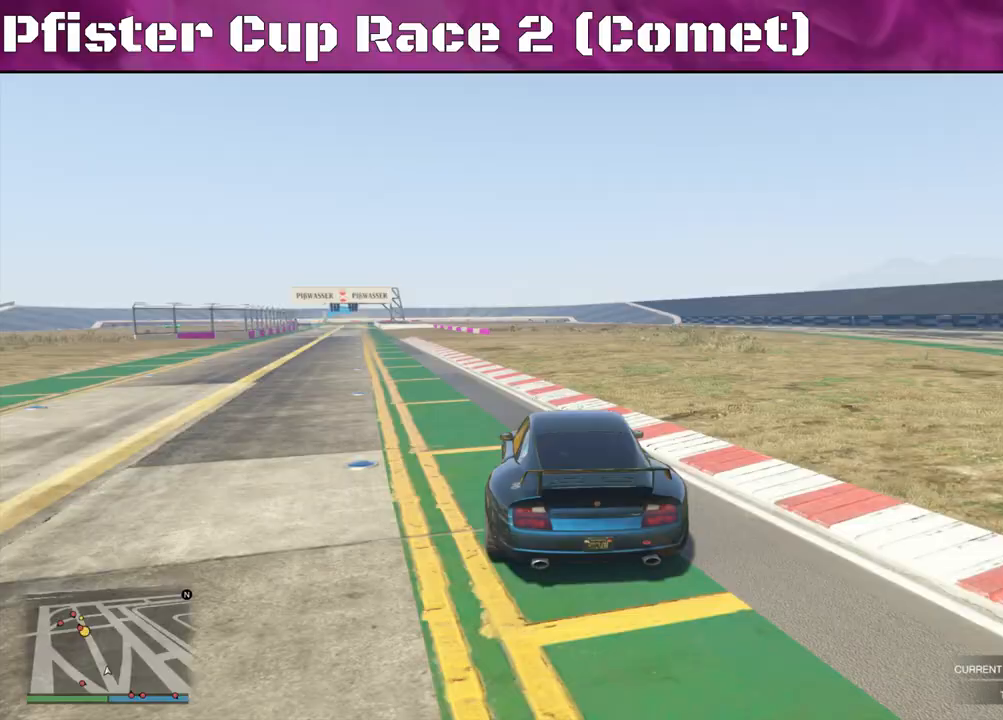
{"buttons": ["R2"], "left_stick": "center", "right_stick": "left", "events": [[67, "left_stick", "left"], [100, "right_stick", "left"], [200, "left_stick", "center"]]}
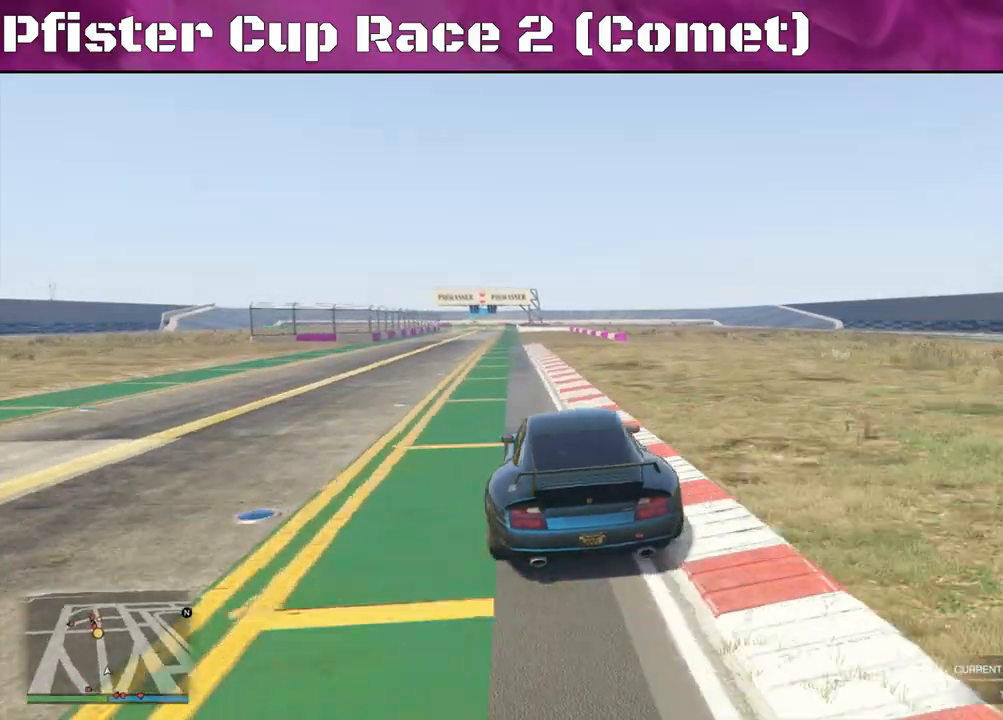
{"buttons": ["R2"], "left_stick": "center", "right_stick": "center", "events": [[133, "right_stick", "center"], [233, "DPAD_DOWN", "down"], [300, "DPAD_DOWN", "up"]]}
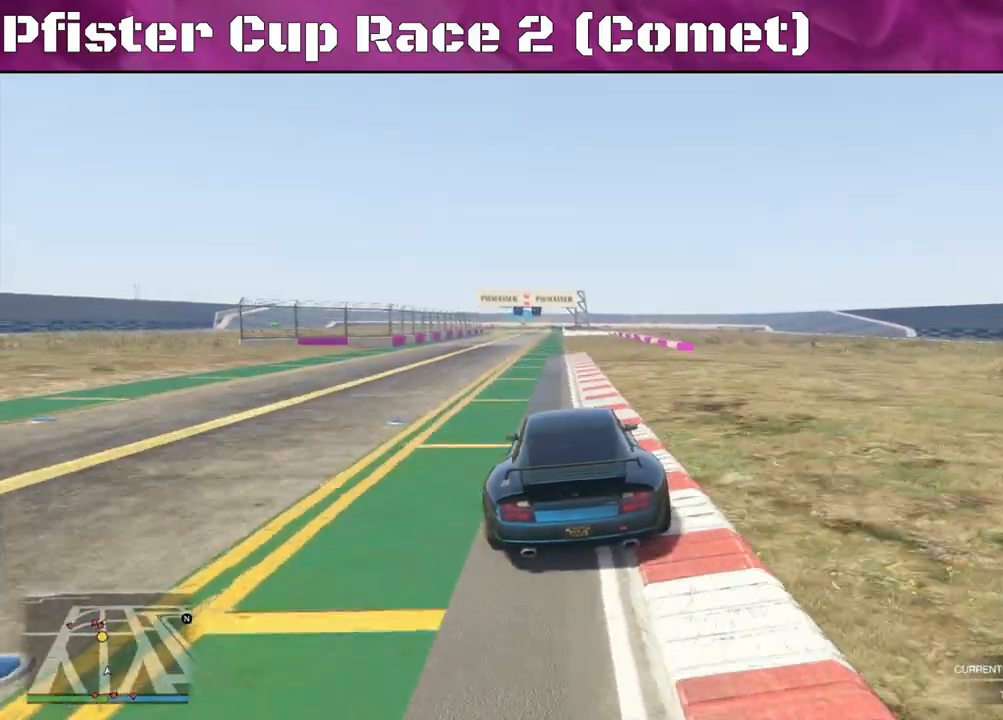
{"buttons": ["R2"], "left_stick": "center", "right_stick": "center", "events": []}
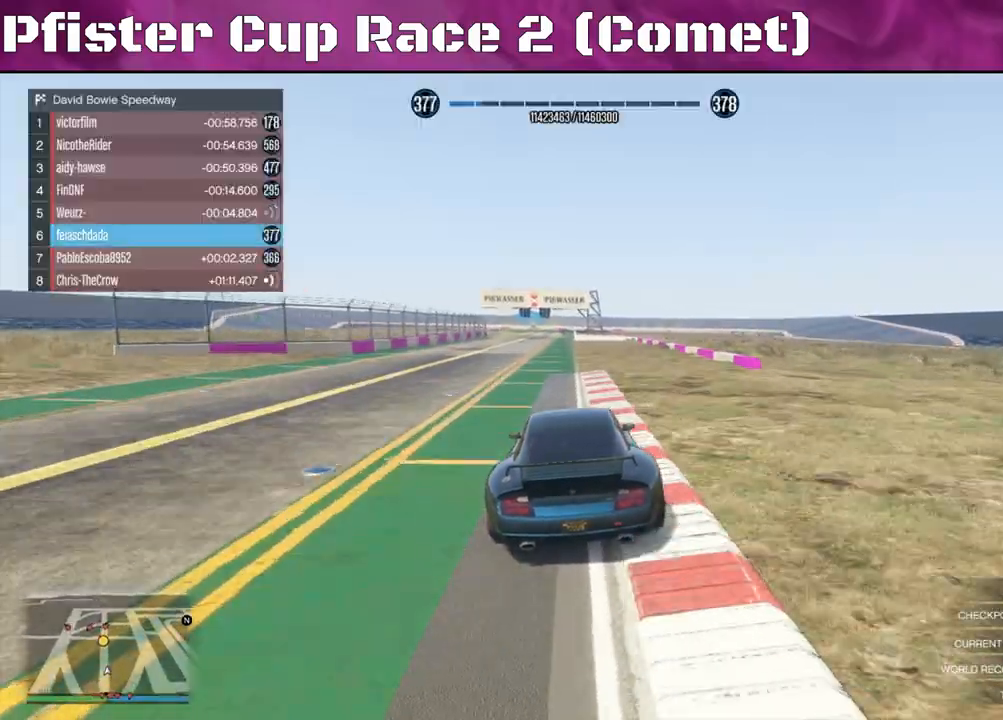
{"buttons": ["R2"], "left_stick": "center", "right_stick": "center", "events": [[133, "left_stick", "left"], [300, "left_stick", "center"], [400, "left_stick", "up-left"], [500, "left_stick", "center"]]}
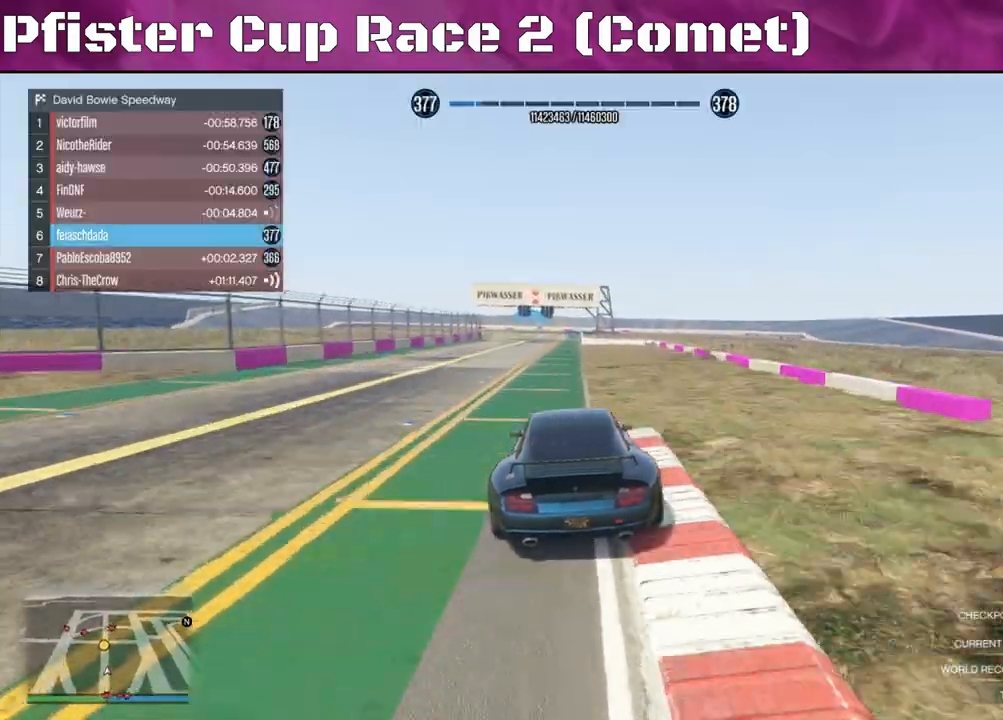
{"buttons": ["R2"], "left_stick": "center", "right_stick": "center", "events": []}
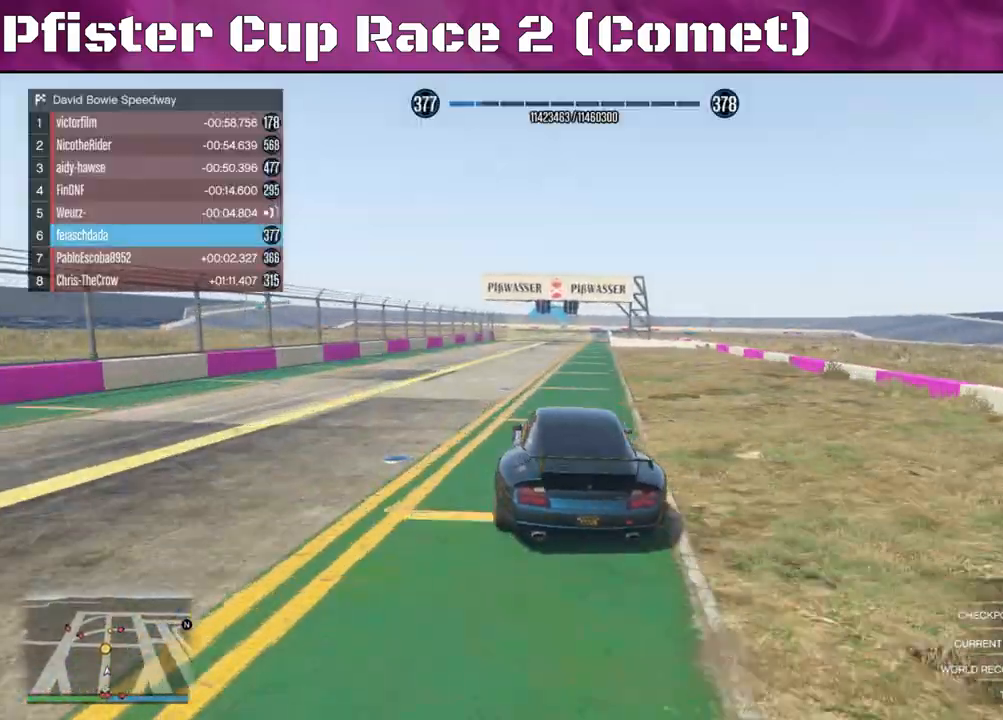
{"buttons": ["R2"], "left_stick": "center", "right_stick": "center", "events": [[233, "left_stick", "right"], [433, "left_stick", "center"]]}
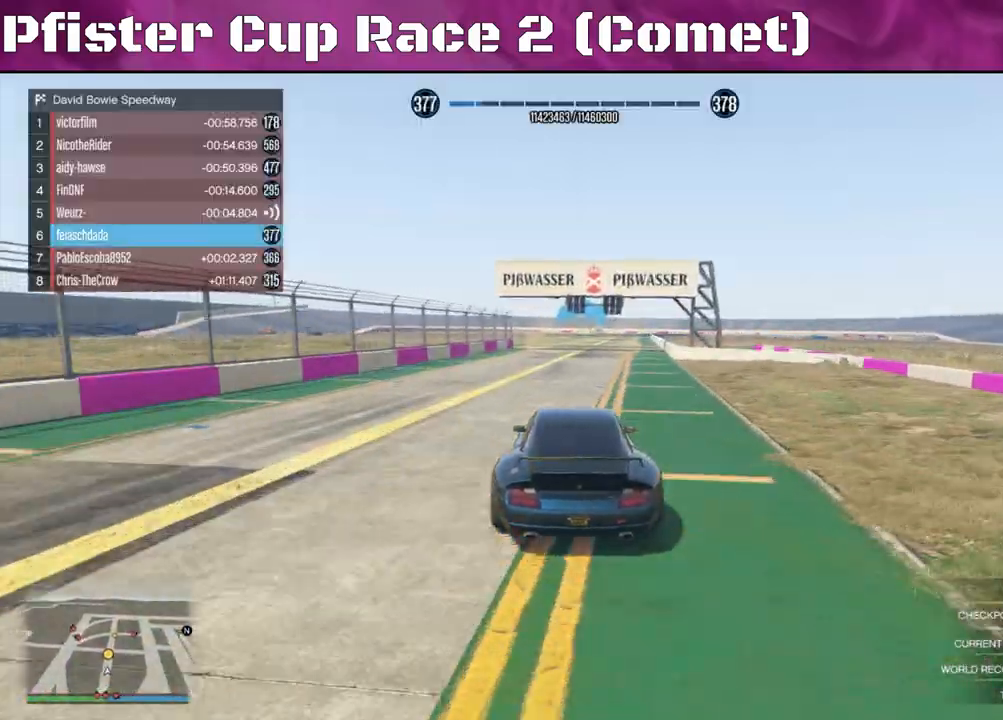
{"buttons": ["R2"], "left_stick": "center", "right_stick": "center", "events": [[367, "left_stick", "left"], [500, "left_stick", "center"]]}
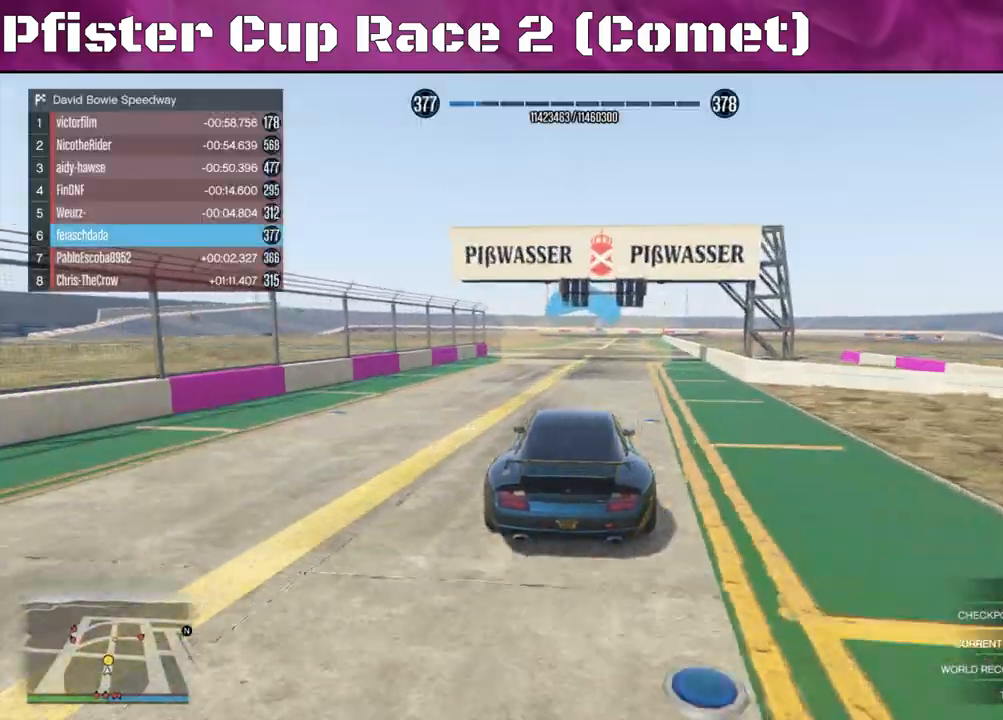
{"buttons": ["R2"], "left_stick": "center", "right_stick": "center", "events": [[200, "left_stick", "up-left"], [300, "left_stick", "center"]]}
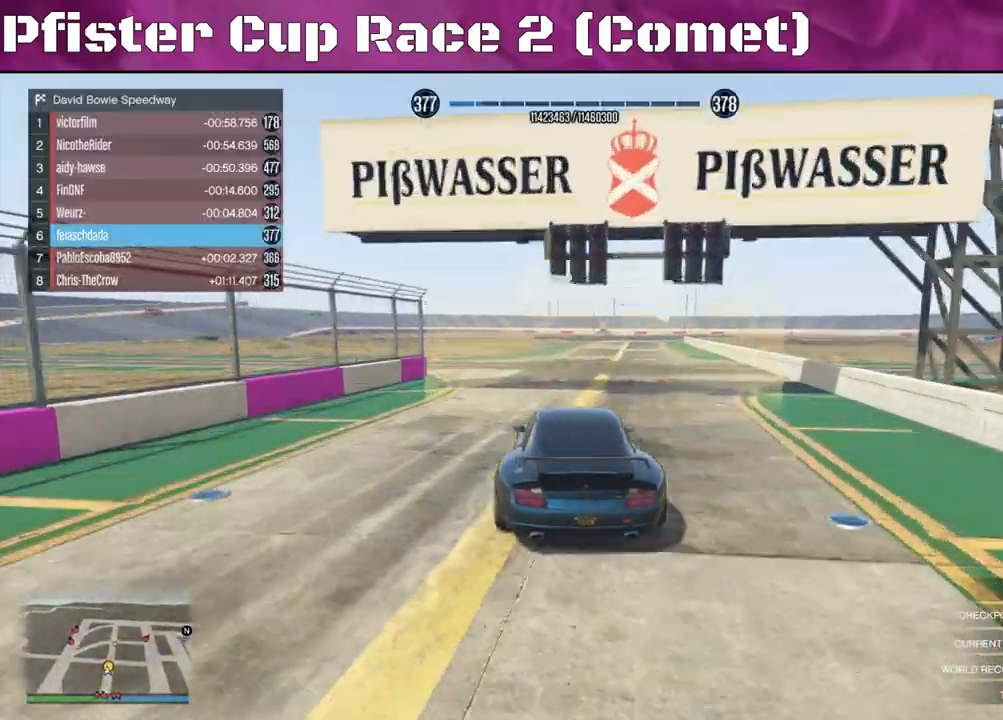
{"buttons": ["R2"], "left_stick": "right", "right_stick": "center", "events": [[200, "left_stick", "right"], [367, "left_stick", "center"], [467, "left_stick", "right"]]}
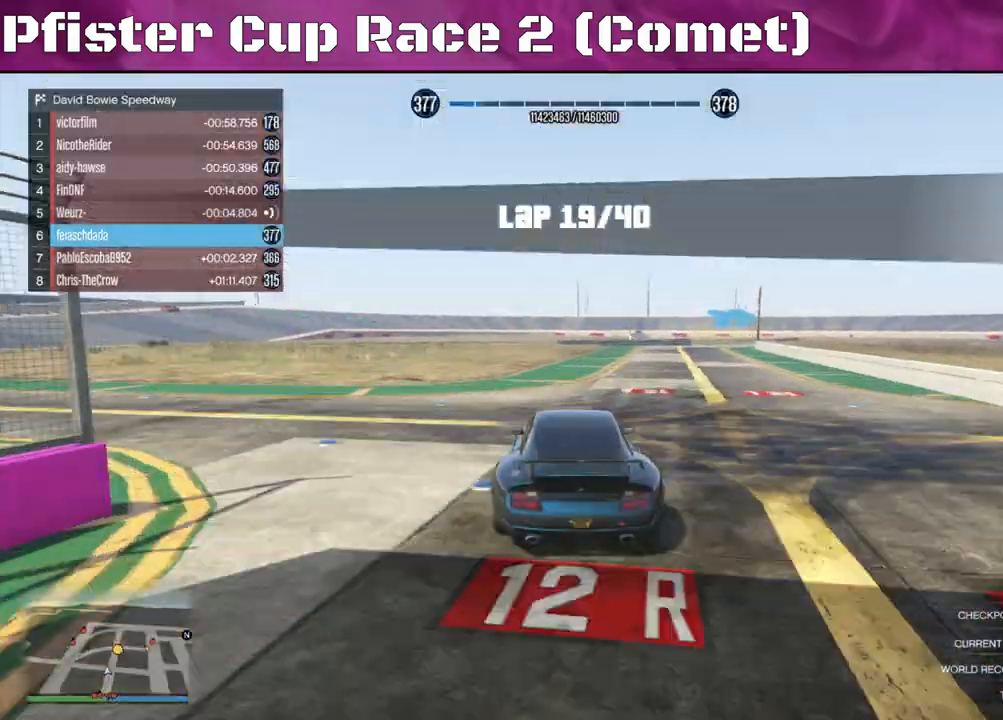
{"buttons": ["R2"], "left_stick": "center", "right_stick": "center", "events": [[200, "left_stick", "center"], [267, "left_stick", "right"], [467, "left_stick", "center"]]}
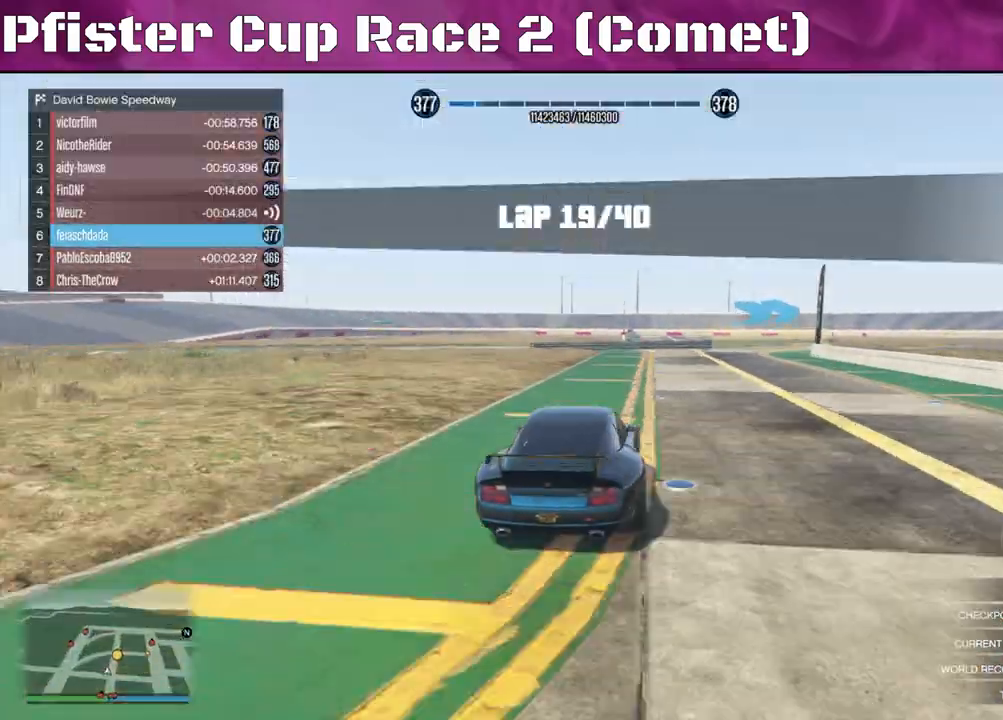
{"buttons": [], "left_stick": "right", "right_stick": "center", "events": [[100, "left_stick", "right"], [133, "L2", "down"], [233, "R2", "up"], [400, "L2", "up"]]}
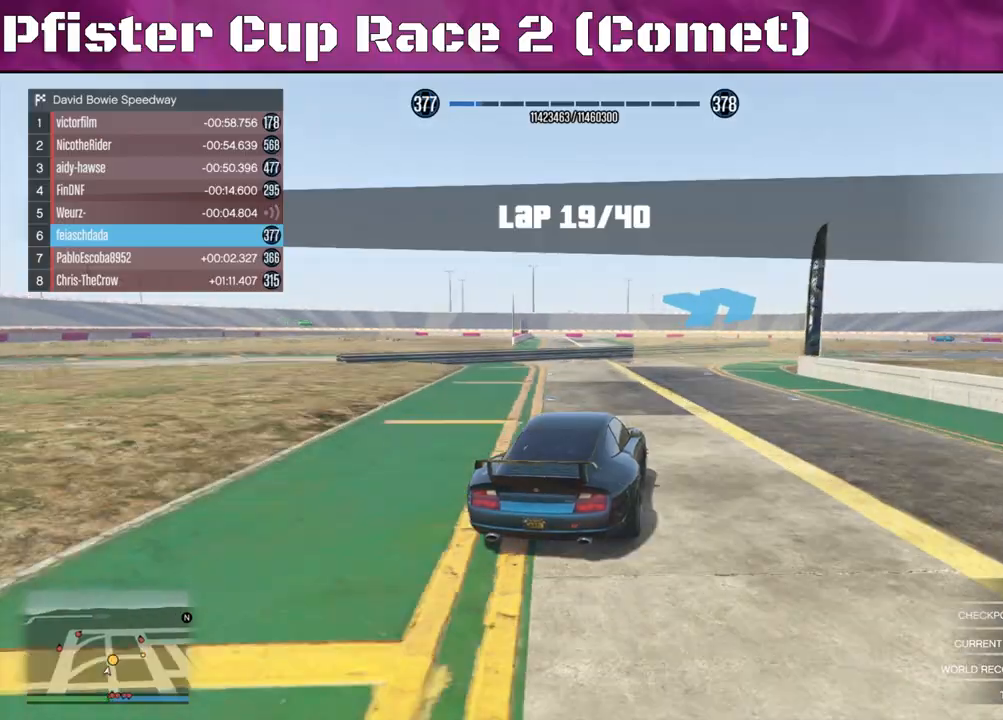
{"buttons": ["R2"], "left_stick": "right", "right_stick": "center", "events": [[467, "R2", "down"]]}
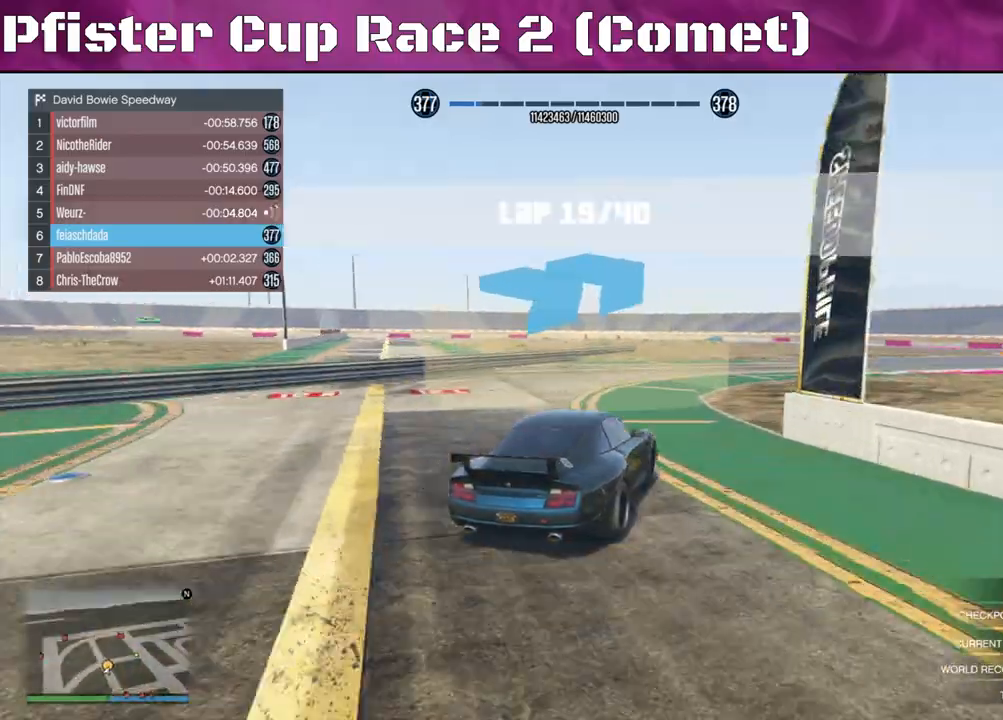
{"buttons": ["R2"], "left_stick": "right", "right_stick": "center", "events": [[200, "left_stick", "center"], [267, "left_stick", "right"]]}
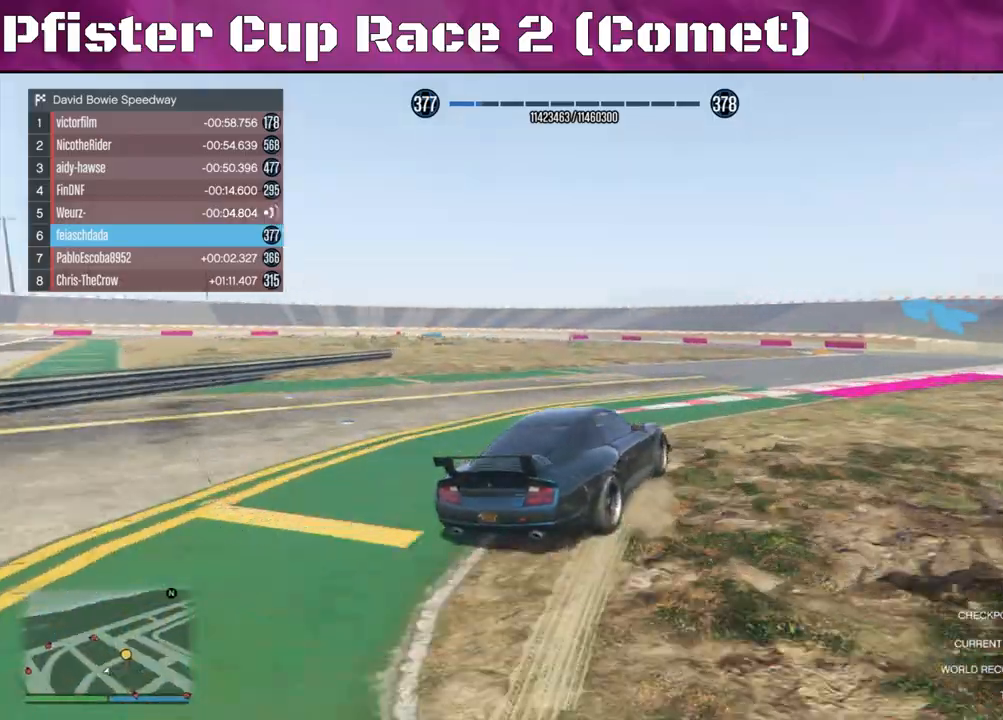
{"buttons": ["R2"], "left_stick": "center", "right_stick": "center", "events": [[200, "left_stick", "center"], [267, "left_stick", "right"], [433, "left_stick", "center"]]}
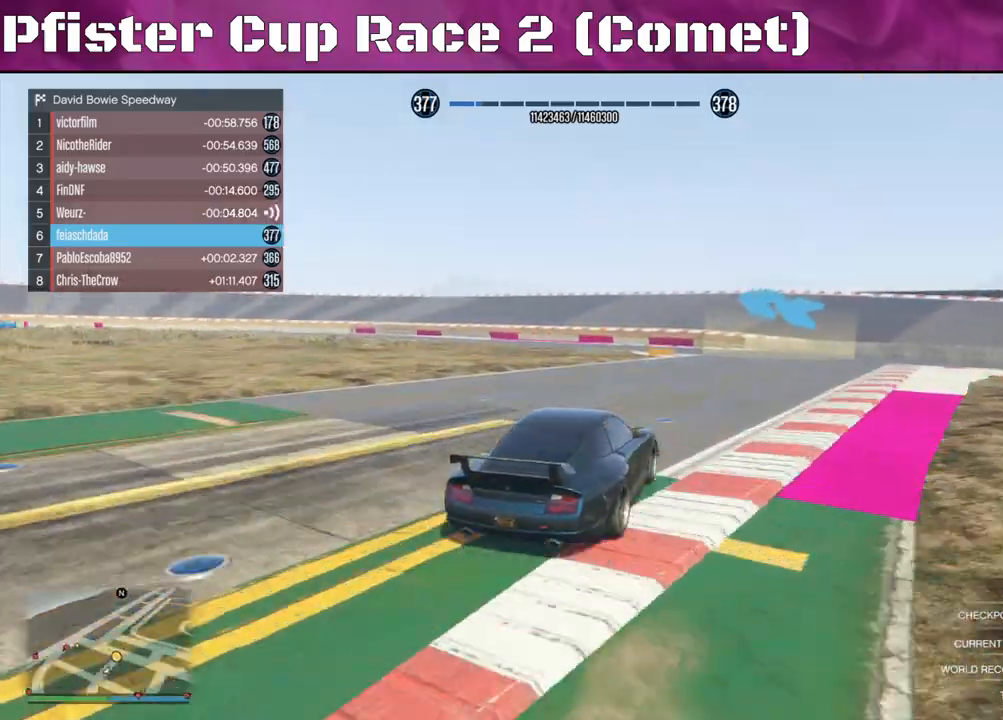
{"buttons": [], "left_stick": "left", "right_stick": "left", "events": [[233, "L2", "down"], [233, "left_stick", "left"], [233, "right_stick", "left"], [300, "R2", "up"], [467, "L2", "up"]]}
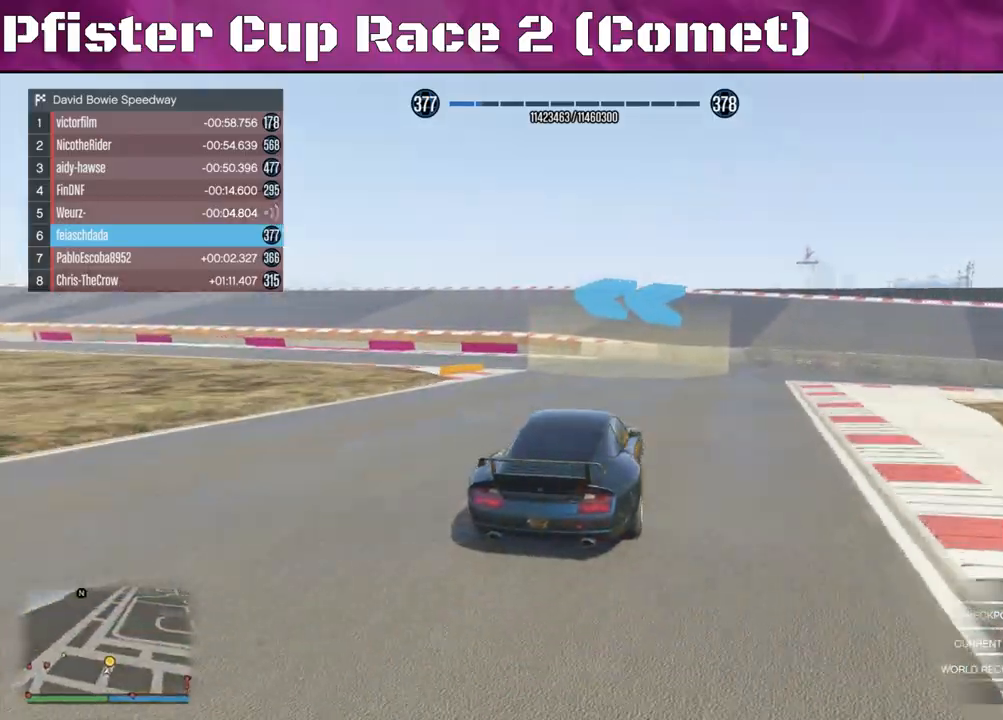
{"buttons": ["R2"], "left_stick": "left", "right_stick": "left", "events": [[100, "left_stick", "down-left"], [233, "left_stick", "left"], [433, "R2", "down"]]}
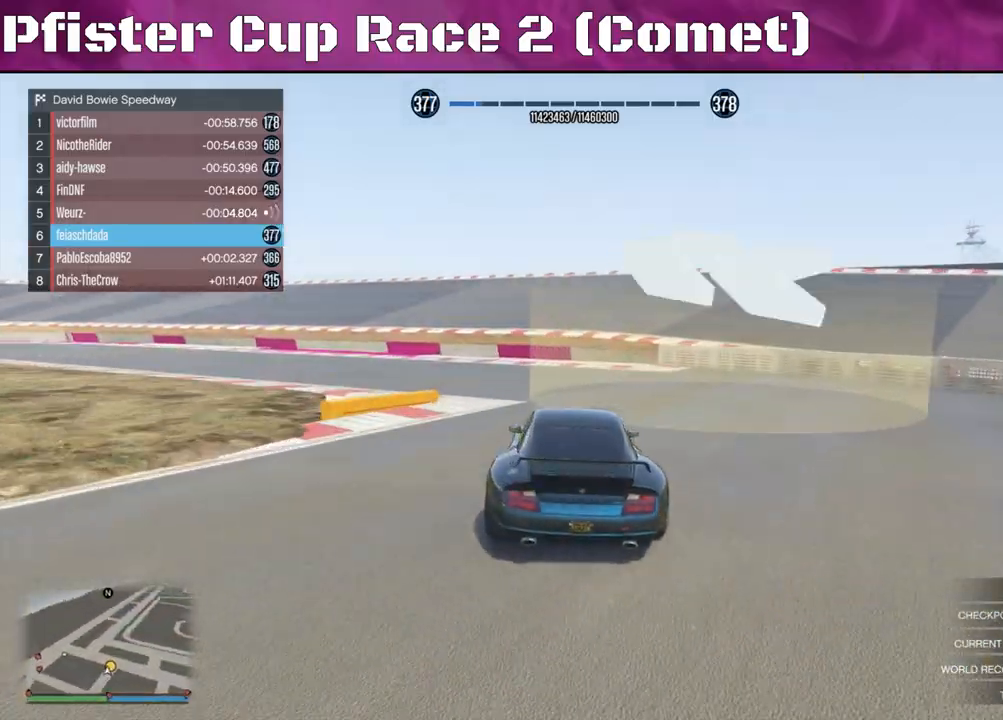
{"buttons": ["R2"], "left_stick": "up-left", "right_stick": "left", "events": [[167, "left_stick", "center"], [233, "left_stick", "left"], [500, "left_stick", "up-left"]]}
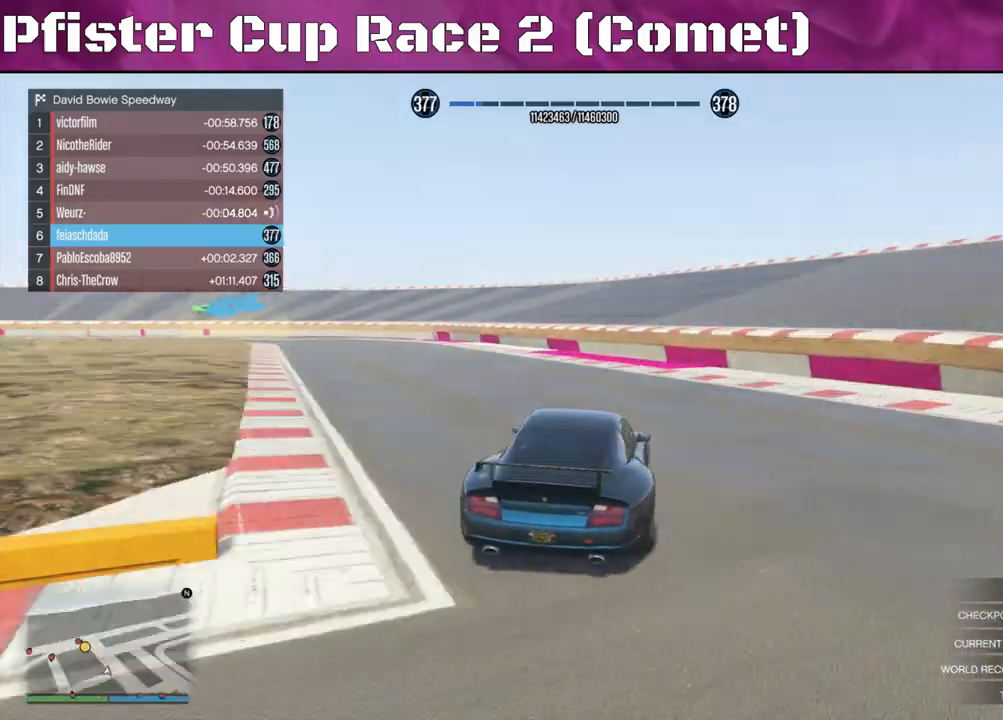
{"buttons": ["R2"], "left_stick": "center", "right_stick": "center", "events": [[133, "left_stick", "center"], [233, "right_stick", "center"], [333, "left_stick", "left"], [467, "left_stick", "center"]]}
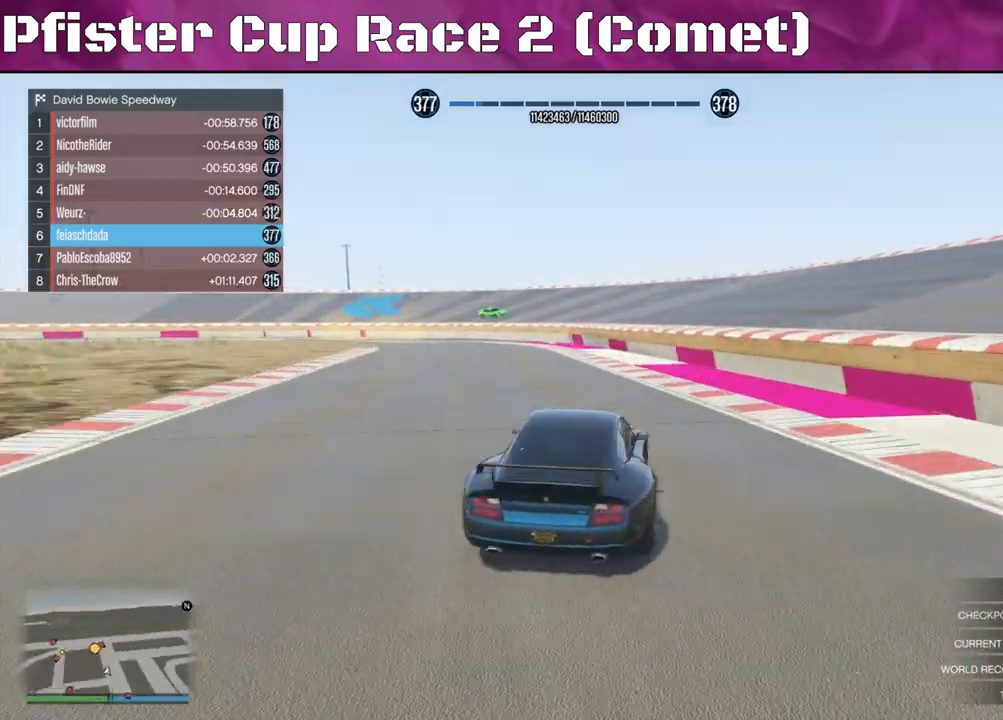
{"buttons": ["R2"], "left_stick": "center", "right_stick": "center", "events": [[100, "left_stick", "left"], [200, "left_stick", "center"], [333, "left_stick", "left"], [500, "left_stick", "center"]]}
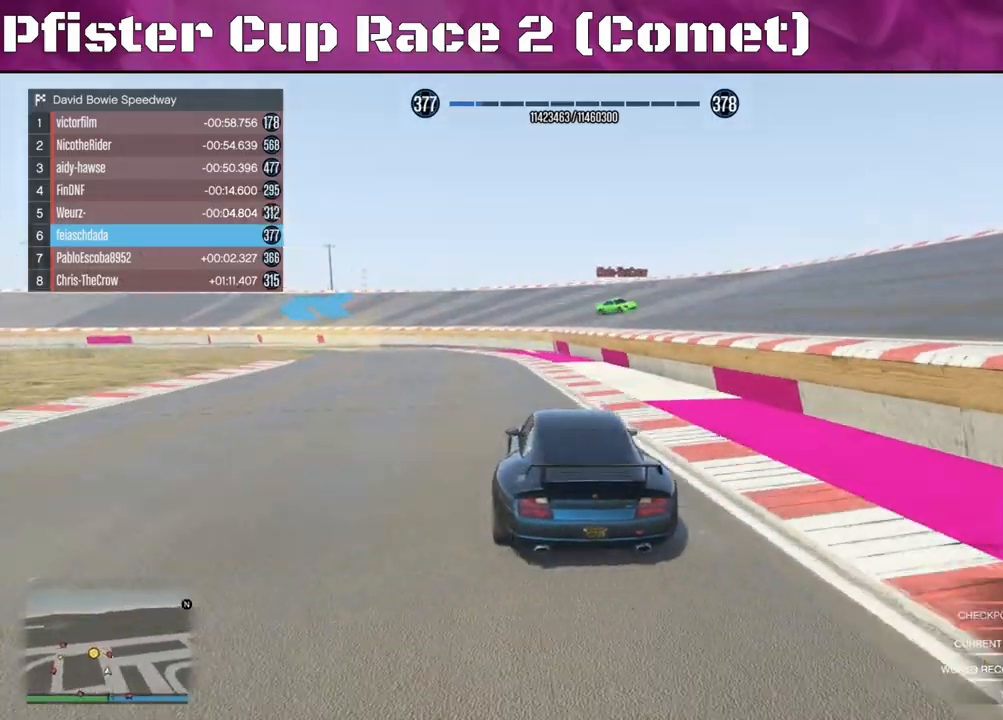
{"buttons": ["R2"], "left_stick": "left", "right_stick": "center", "events": [[167, "left_stick", "left"], [367, "left_stick", "center"], [433, "left_stick", "left"]]}
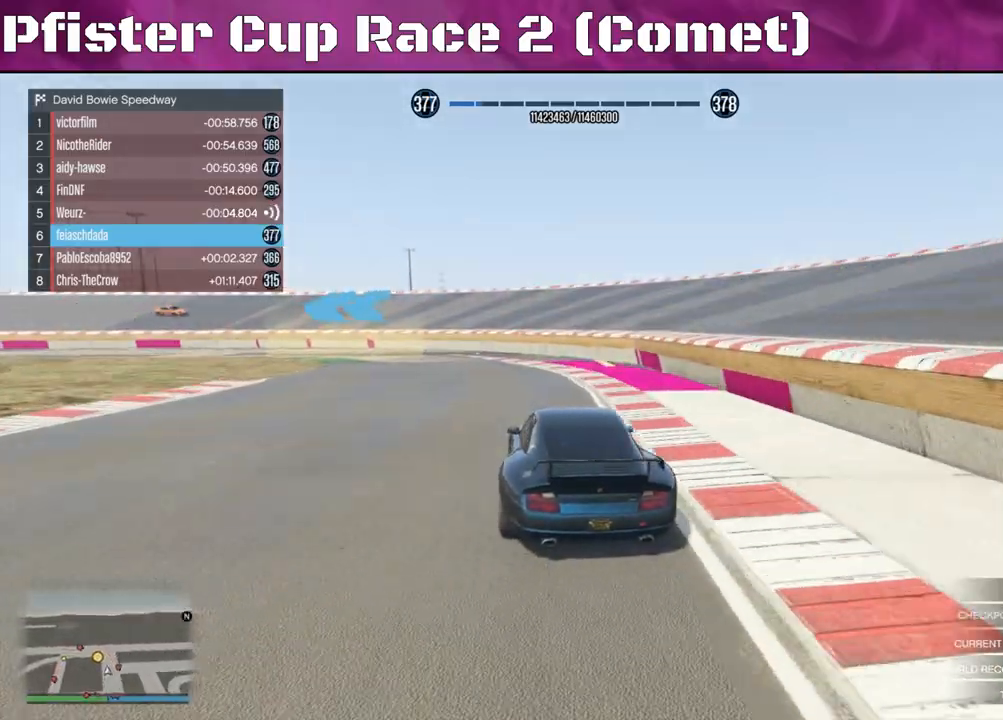
{"buttons": ["R2"], "left_stick": "left", "right_stick": "center", "events": []}
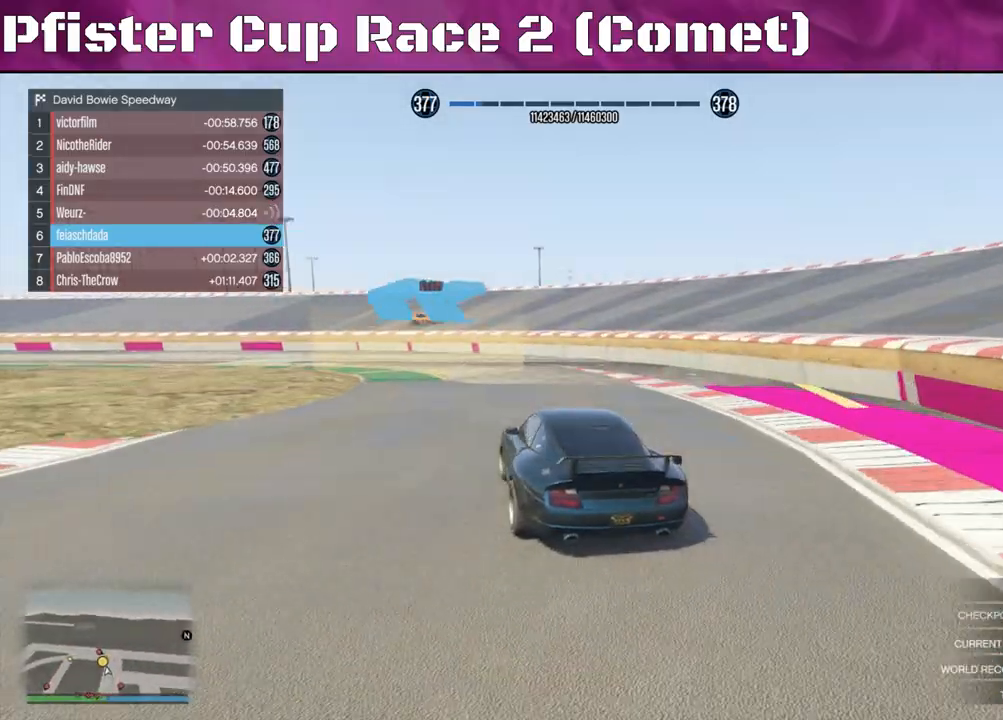
{"buttons": ["R2"], "left_stick": "left", "right_stick": "left", "events": [[167, "right_stick", "left"]]}
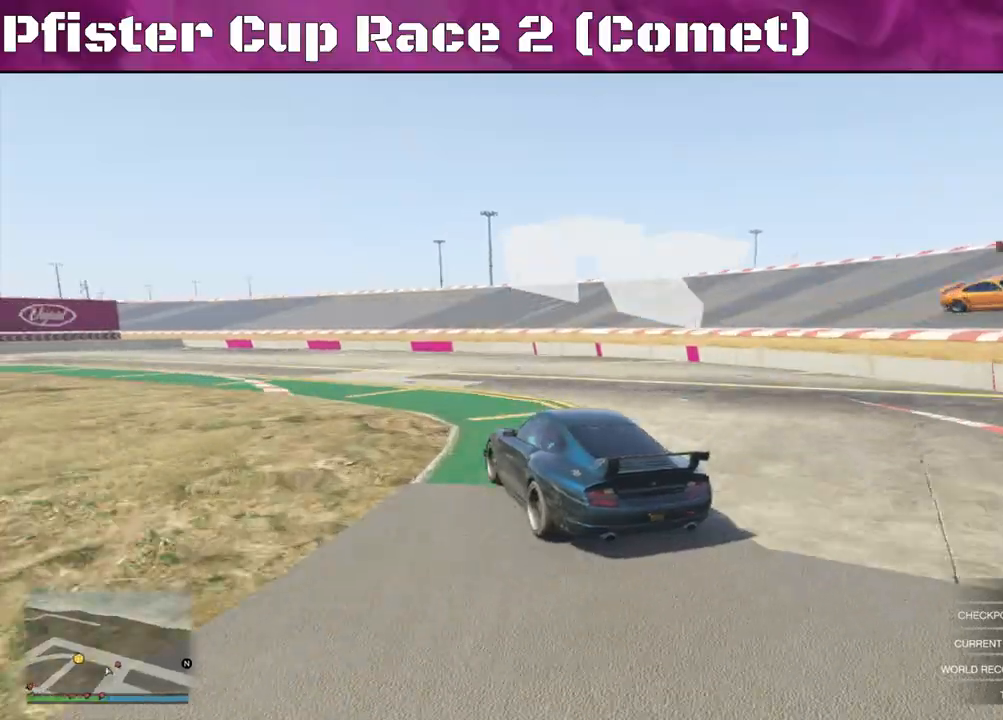
{"buttons": [], "left_stick": "center", "right_stick": "left", "events": [[233, "R2", "up"], [467, "left_stick", "center"]]}
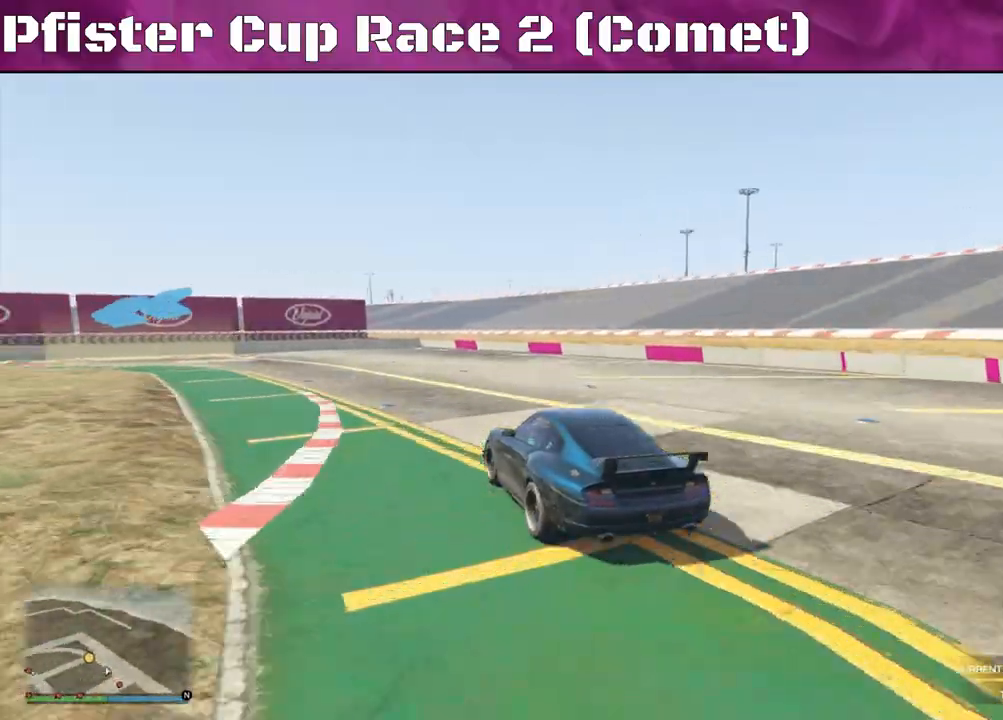
{"buttons": ["R2"], "left_stick": "center", "right_stick": "left", "events": [[33, "left_stick", "left"], [467, "R2", "down"], [500, "left_stick", "center"]]}
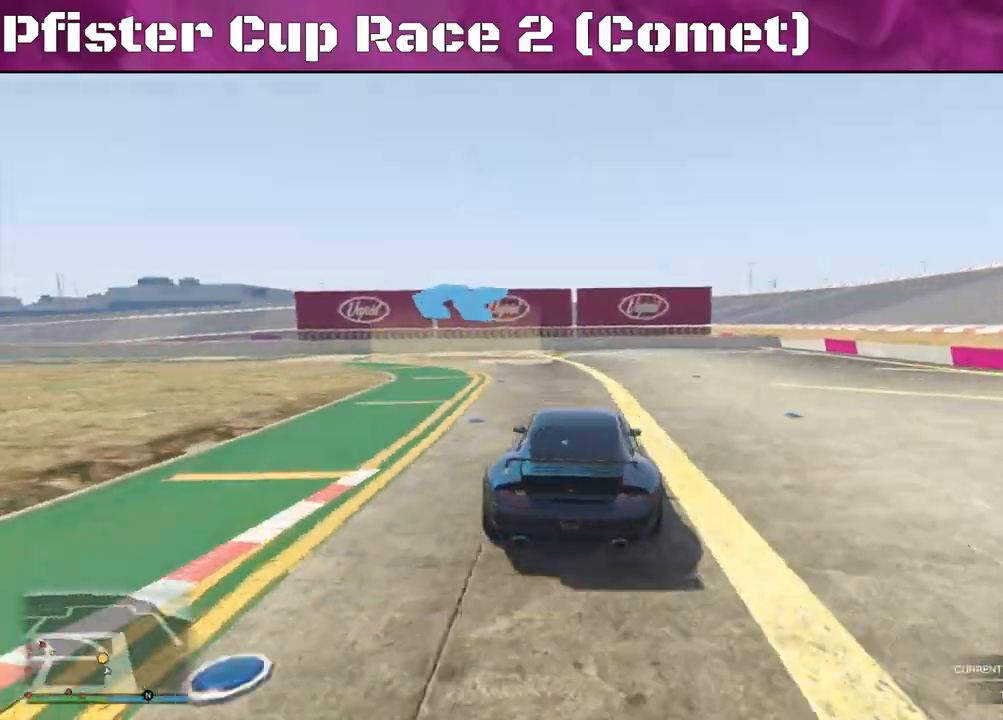
{"buttons": ["R2"], "left_stick": "left", "right_stick": "left", "events": [[100, "left_stick", "left"]]}
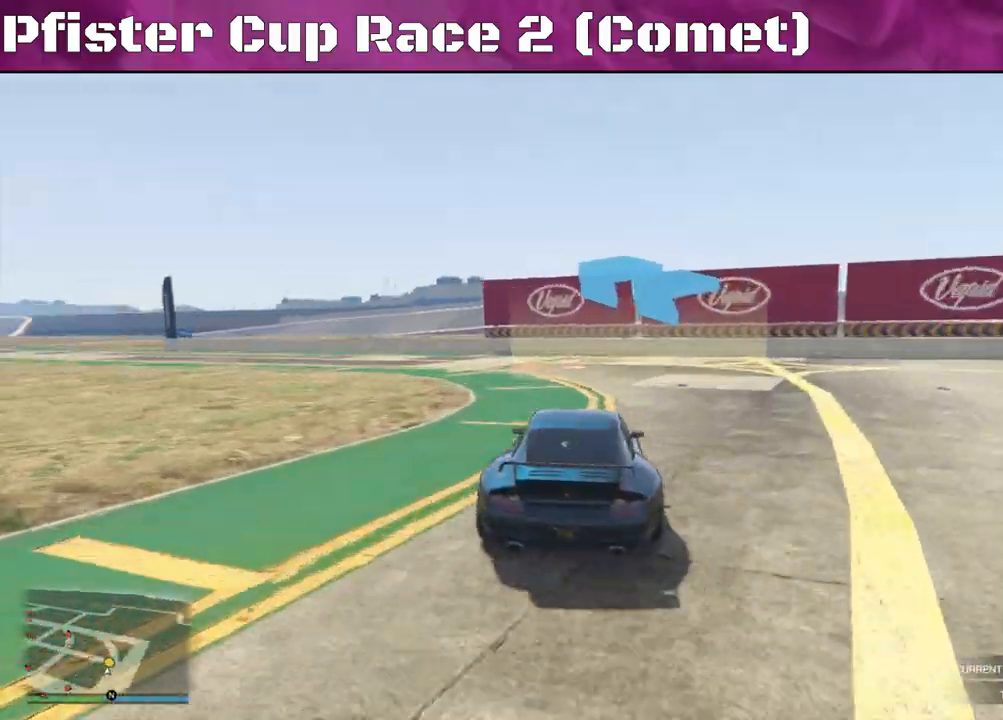
{"buttons": ["R2"], "left_stick": "left", "right_stick": "left", "events": []}
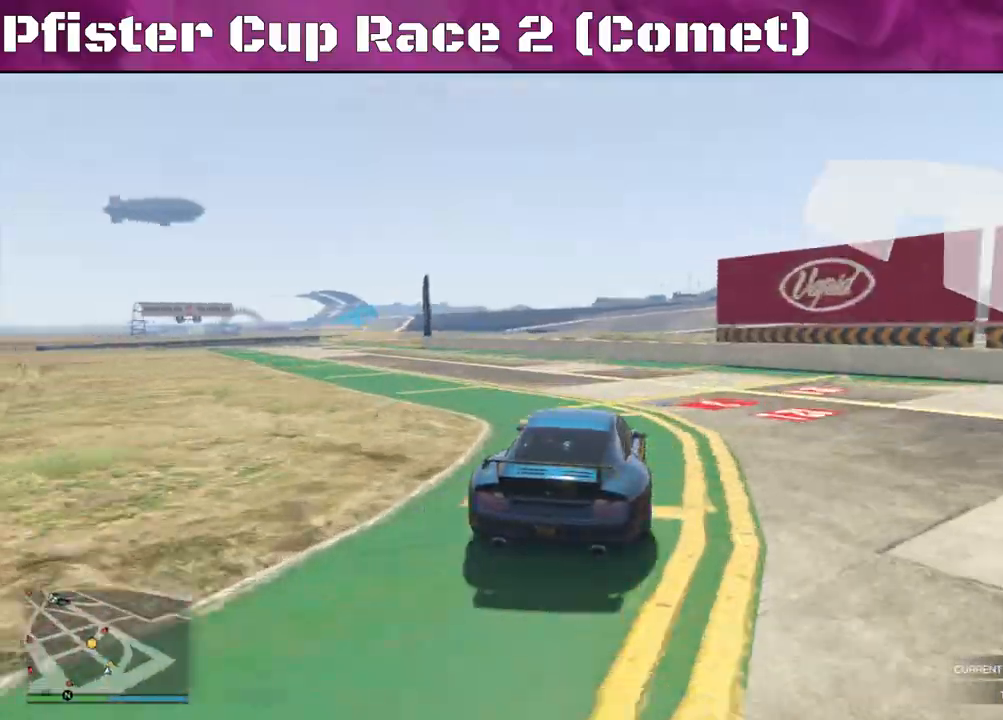
{"buttons": ["R2"], "left_stick": "left", "right_stick": "center", "events": [[300, "right_stick", "center"]]}
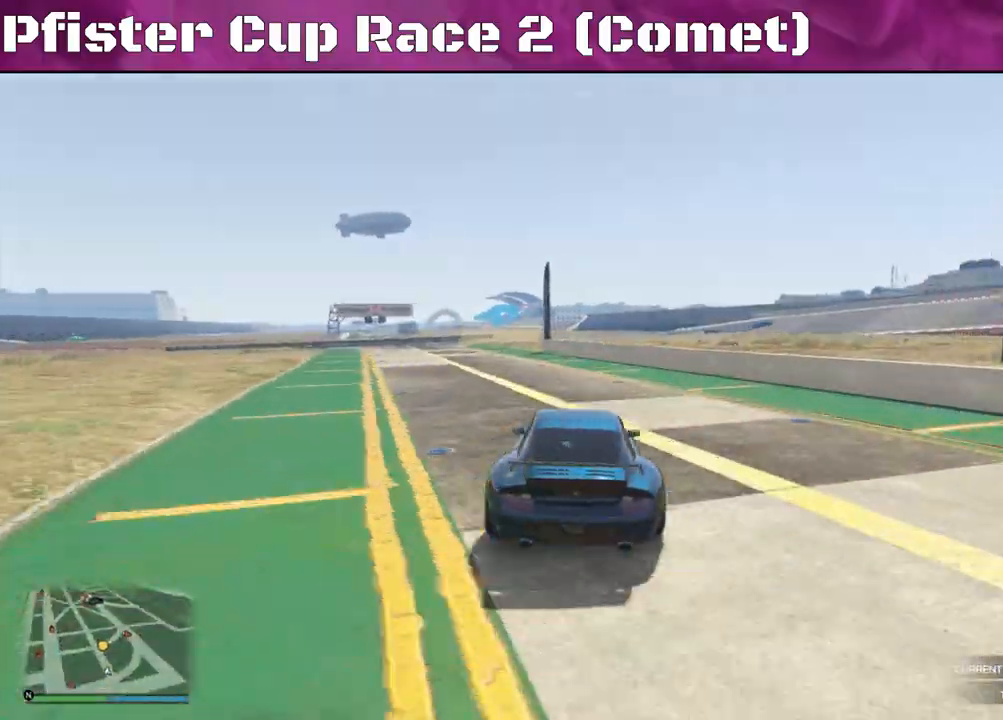
{"buttons": ["R2"], "left_stick": "right", "right_stick": "center", "events": [[233, "left_stick", "center"], [467, "left_stick", "right"]]}